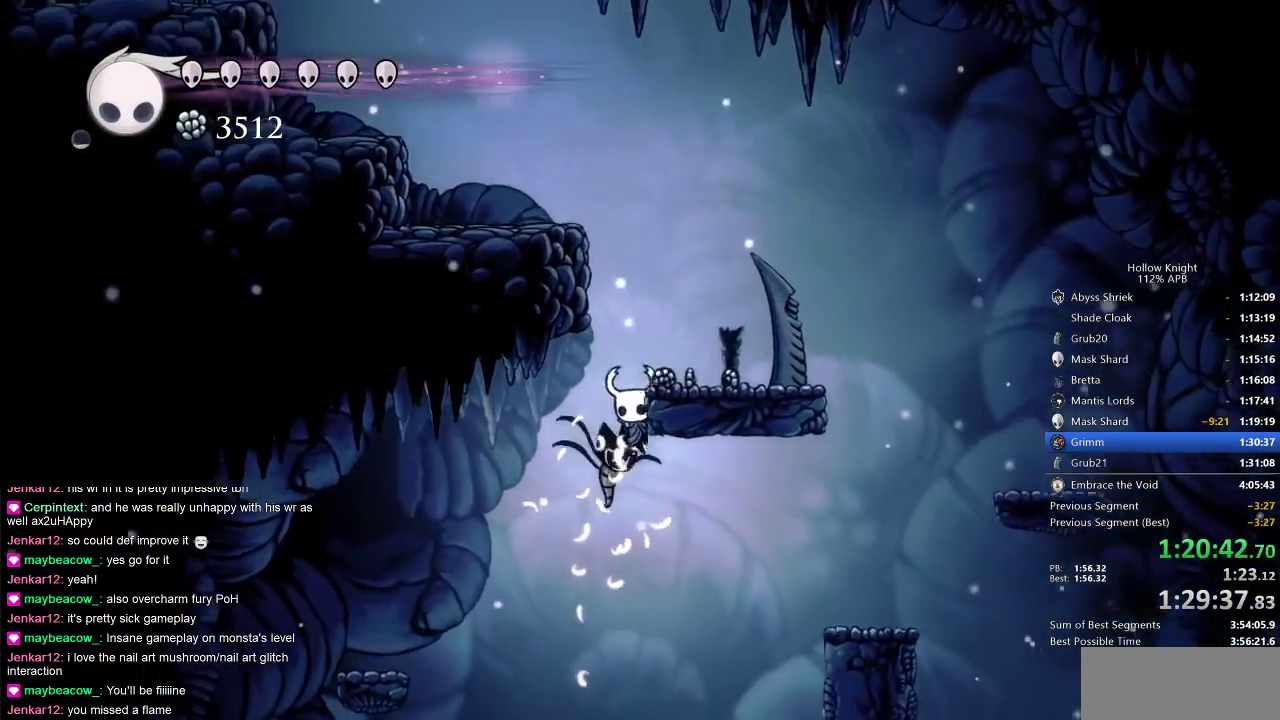
Gameplay with keyboard; each line is a JSON object with the keys held at the frame after it. "events" lists presses ("down") and releases ("up") of "cdash", "dash", "dnail", "down", "heal", "inv", "jump", "left", "nail", "right", "spell" and "up" between this image and that frame as [ms after this image, input, new state], when the widget could be followed in between. No other keys are recorded. Mouse input is not recorded. Key names are as the overlay labels them; some are game actions (e.g. jump) rather than physical keys.
{"keys": ["left"], "events": [[83, "jump", "up"], [183, "jump", "down"], [217, "jump", "up"], [317, "left", "down"], [317, "right", "up"], [350, "left", "up"], [400, "left", "down"]]}
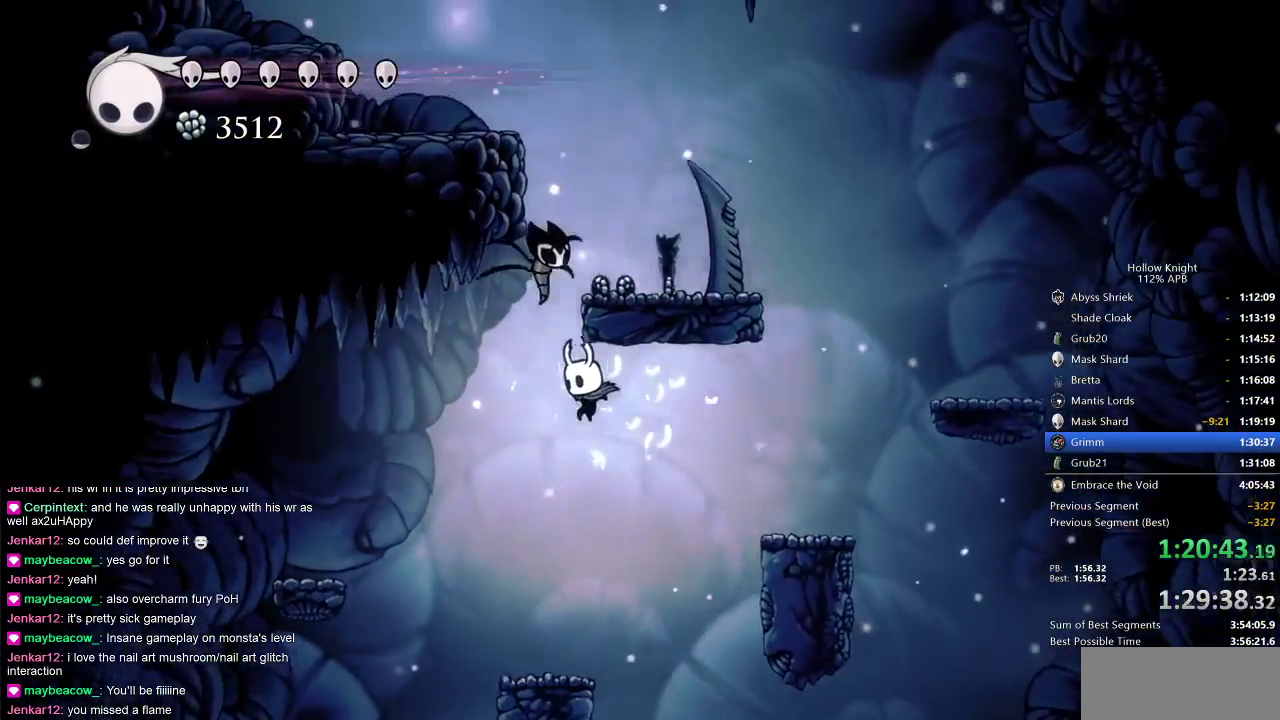
{"keys": ["jump", "right"], "events": [[183, "left", "up"], [400, "right", "down"], [433, "jump", "down"]]}
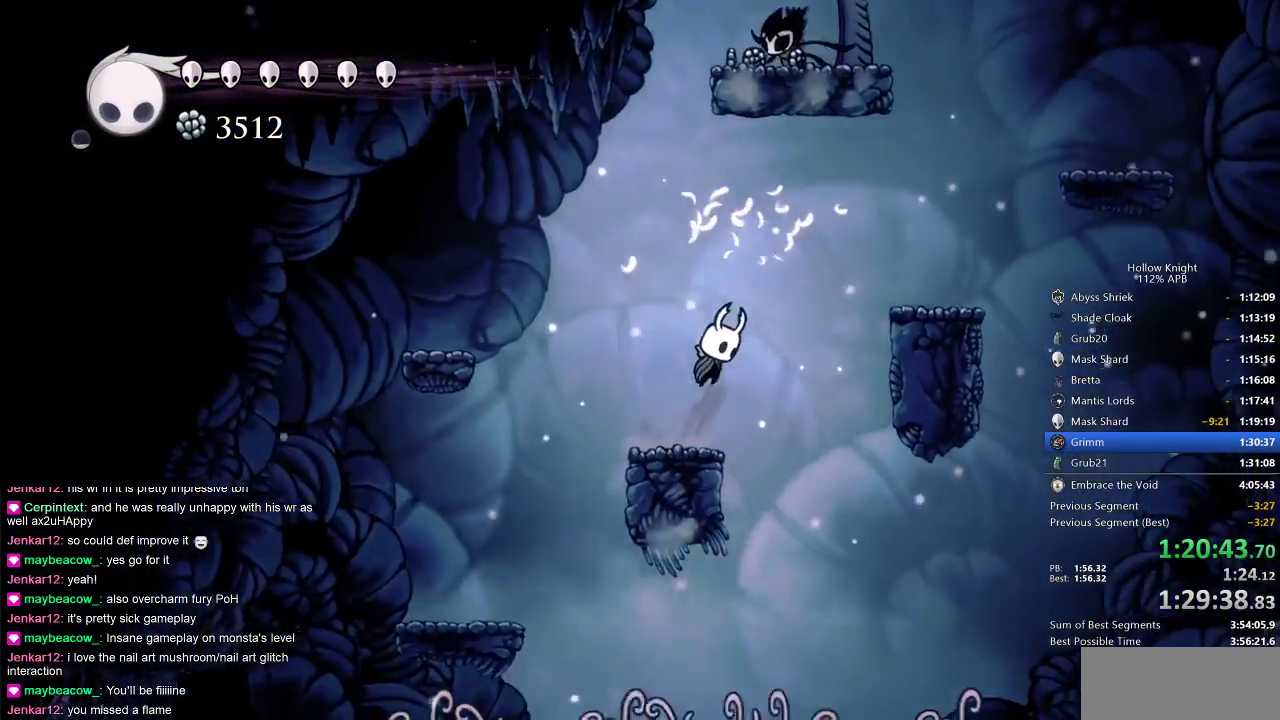
{"keys": ["right"], "events": [[300, "jump", "up"]]}
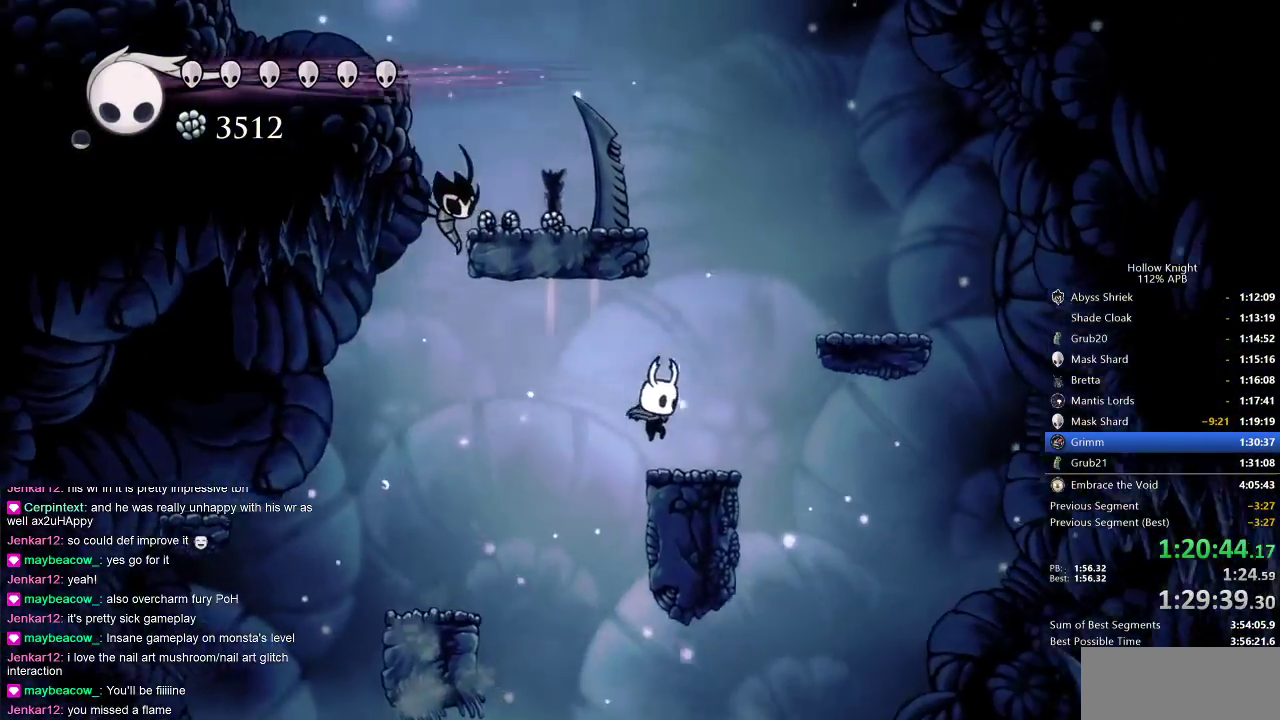
{"keys": ["left"], "events": [[133, "jump", "down"], [267, "left", "down"], [267, "right", "up"], [450, "jump", "up"]]}
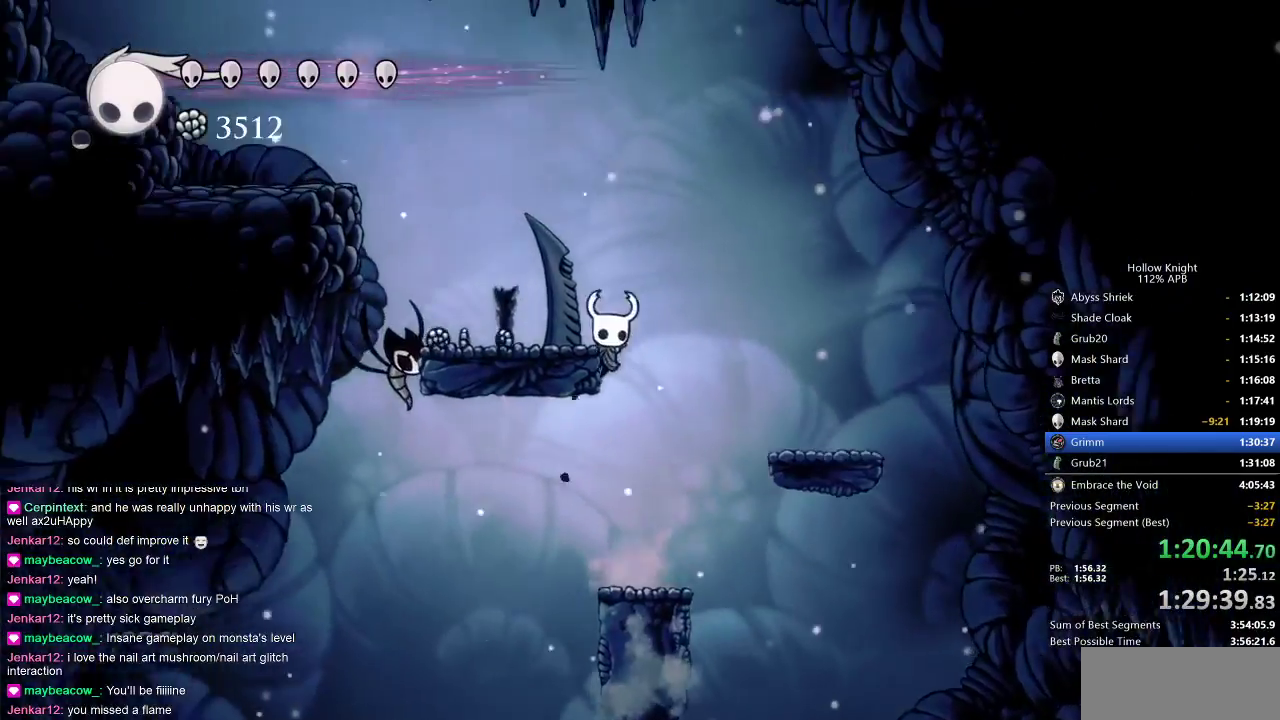
{"keys": ["dash", "left"], "events": [[50, "jump", "down"], [450, "dash", "down"], [483, "jump", "up"]]}
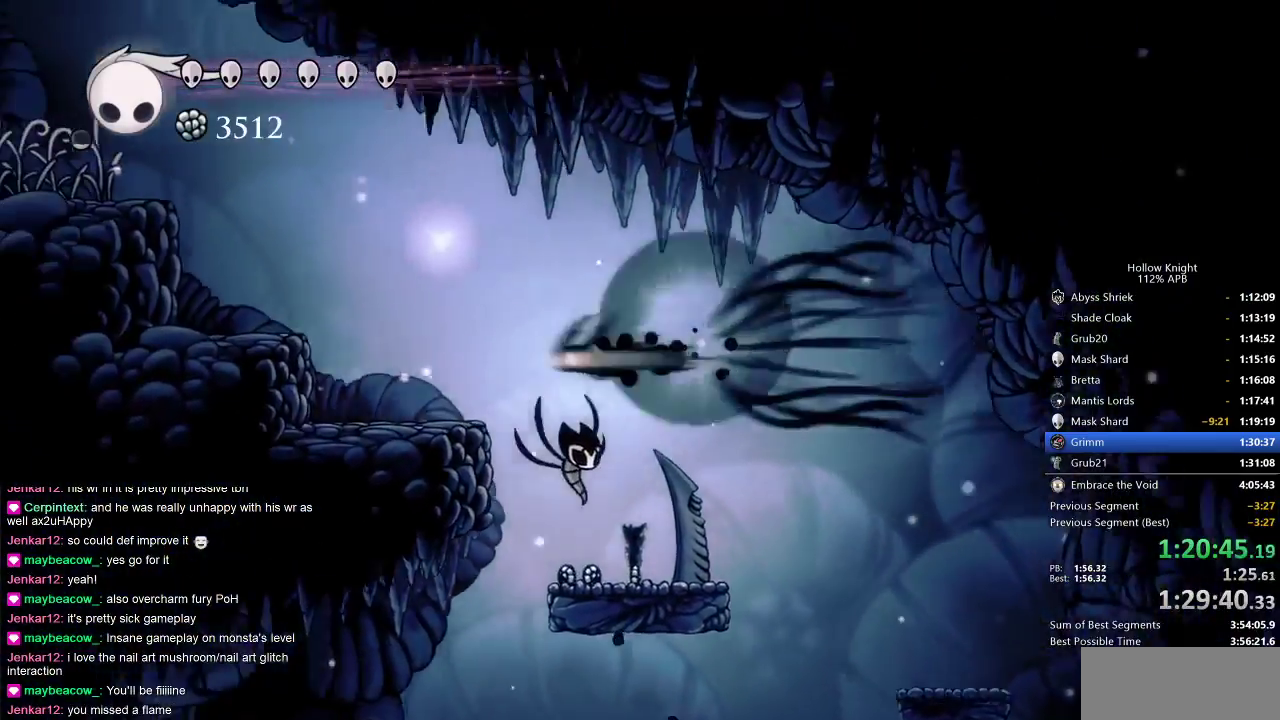
{"keys": ["jump"], "events": [[83, "dash", "up"], [400, "jump", "down"], [433, "left", "up"]]}
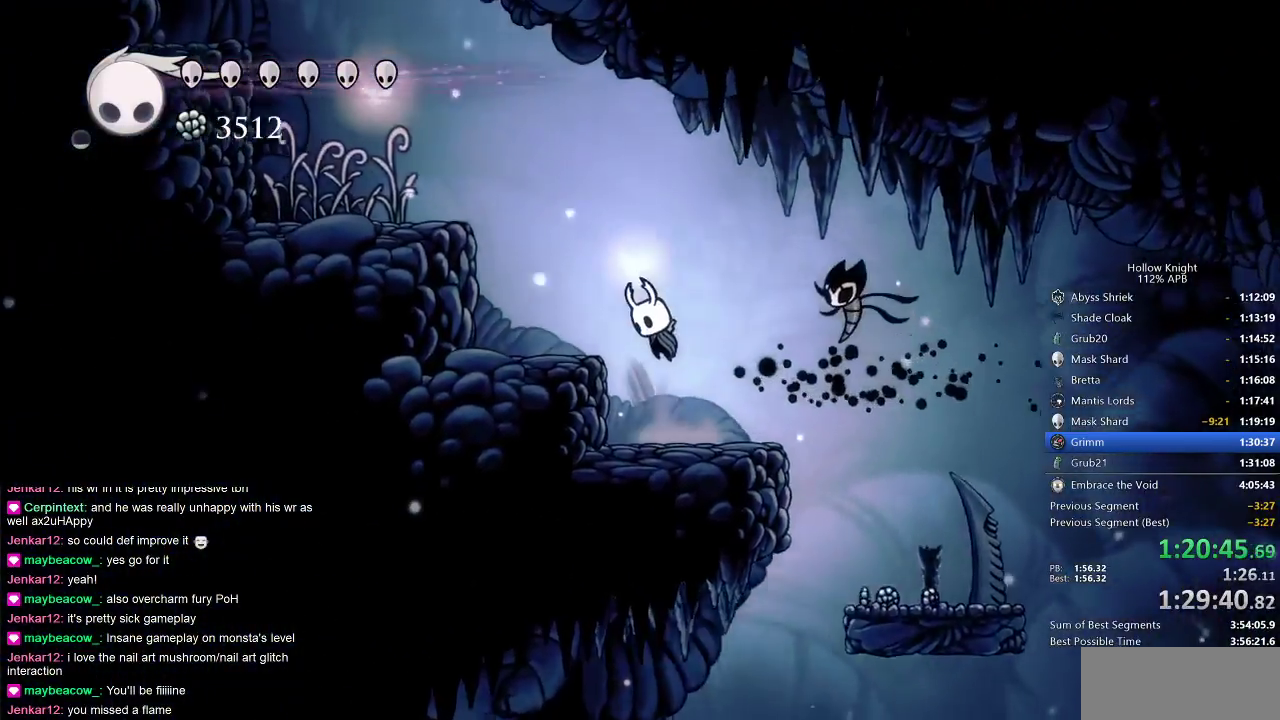
{"keys": ["jump", "left"], "events": [[33, "left", "down"]]}
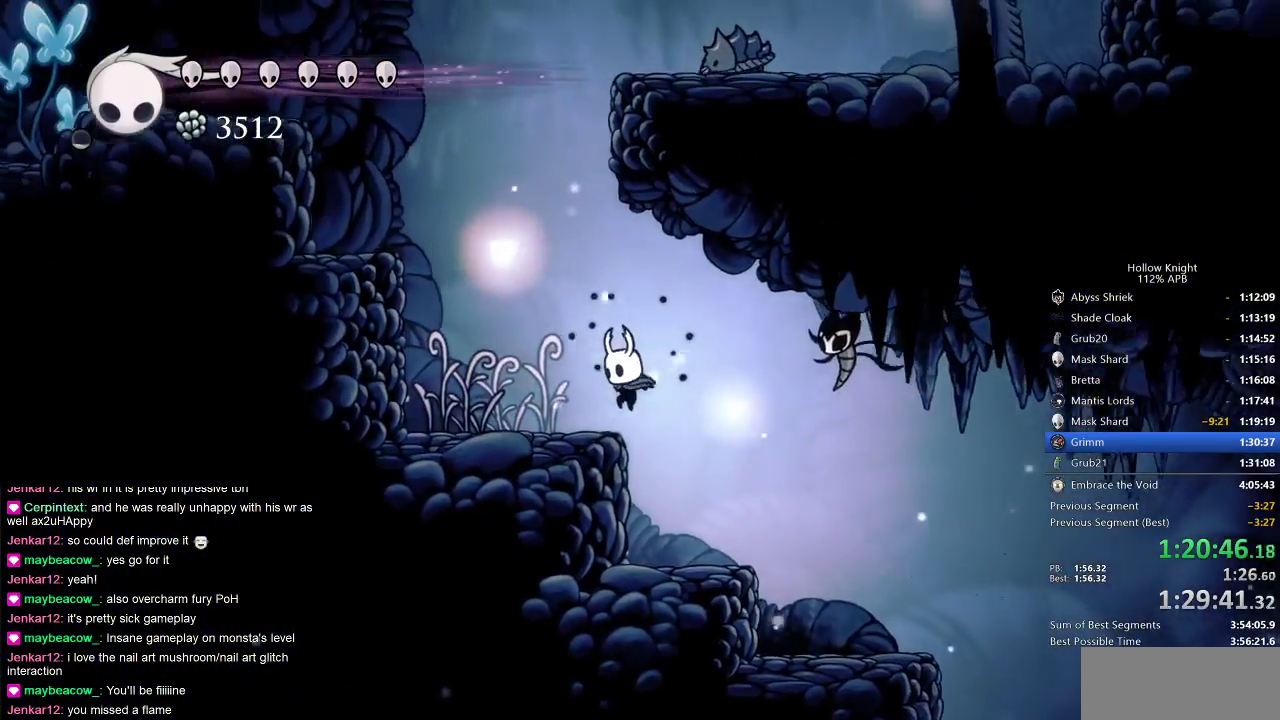
{"keys": ["jump"], "events": [[83, "jump", "up"], [183, "jump", "down"], [233, "left", "up"], [433, "jump", "up"], [467, "jump", "down"]]}
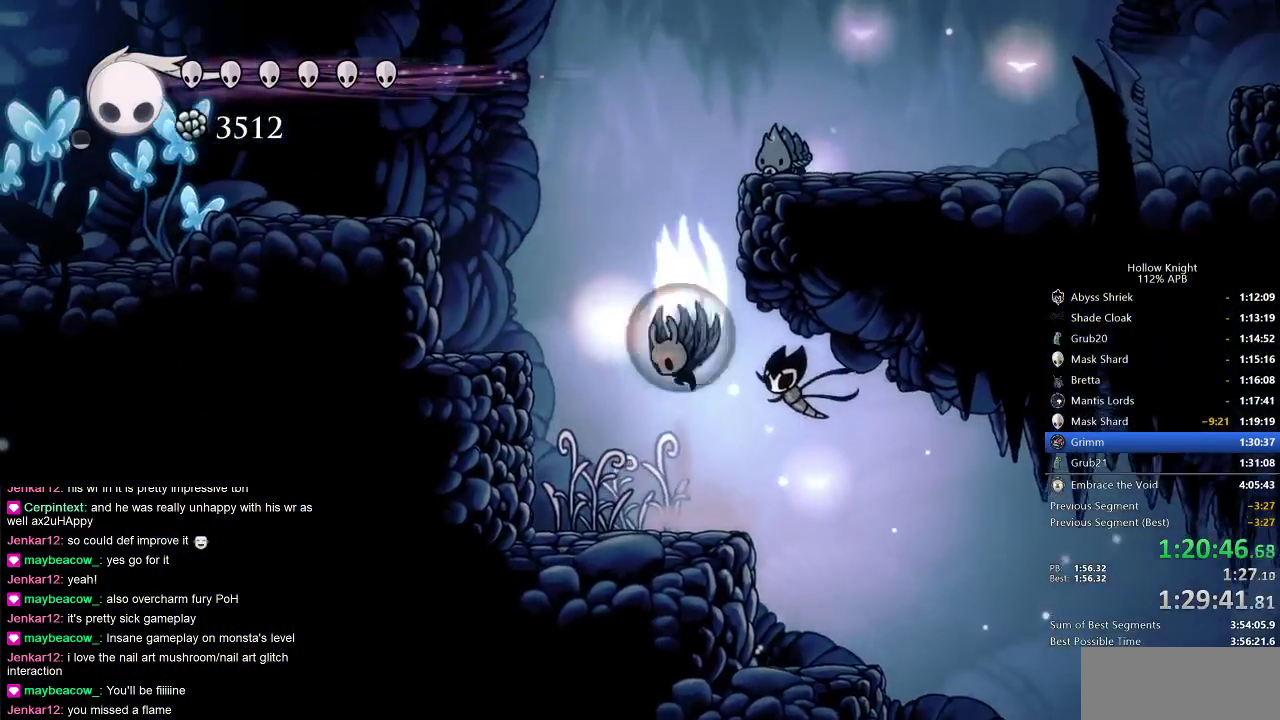
{"keys": [], "events": [[167, "right", "down"], [300, "jump", "up"], [300, "nail", "down"], [367, "left", "down"], [367, "right", "up"], [400, "nail", "up"], [450, "left", "up"]]}
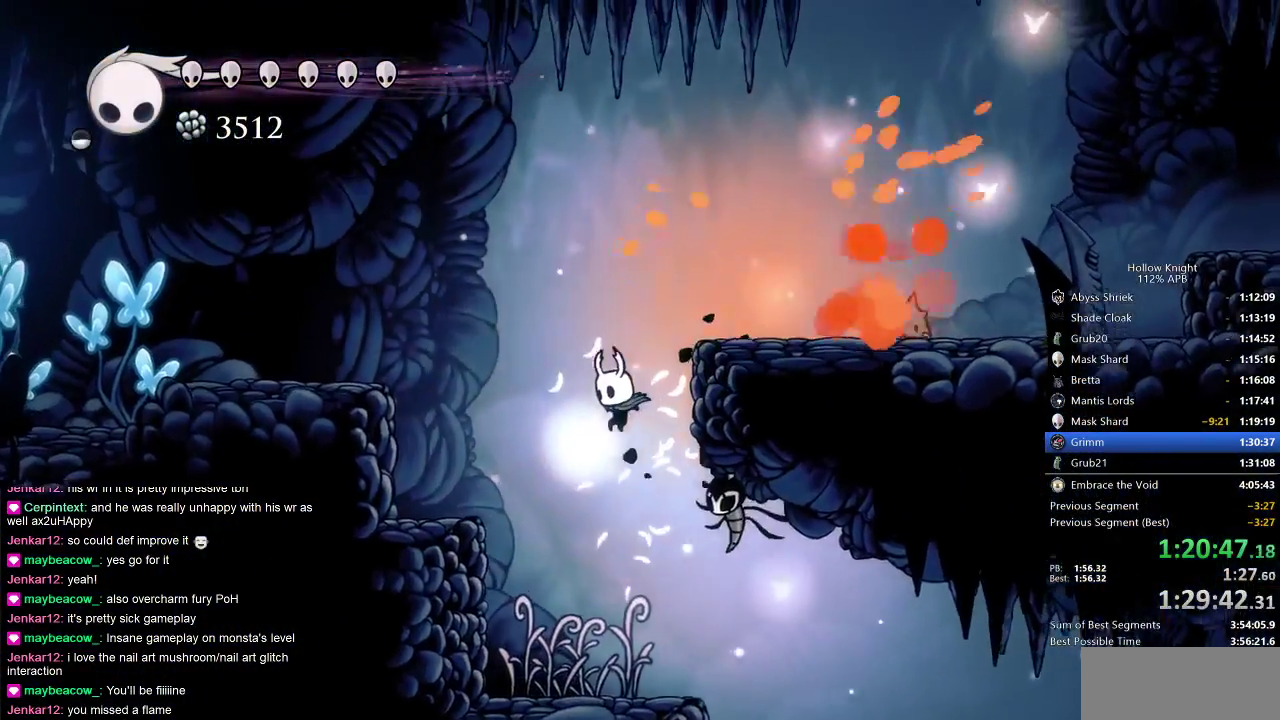
{"keys": ["jump"], "events": [[217, "left", "down"], [250, "left", "up"], [483, "jump", "down"]]}
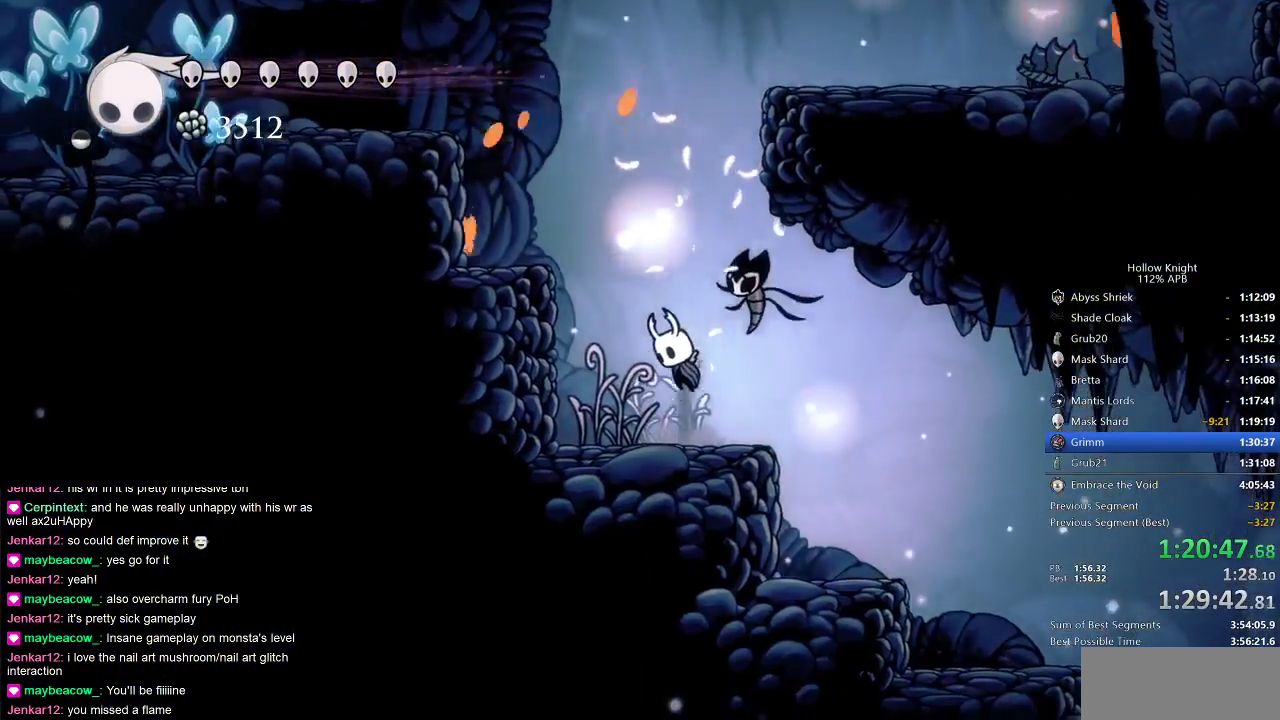
{"keys": ["jump", "right"], "events": [[133, "jump", "up"], [200, "jump", "down"], [283, "right", "down"]]}
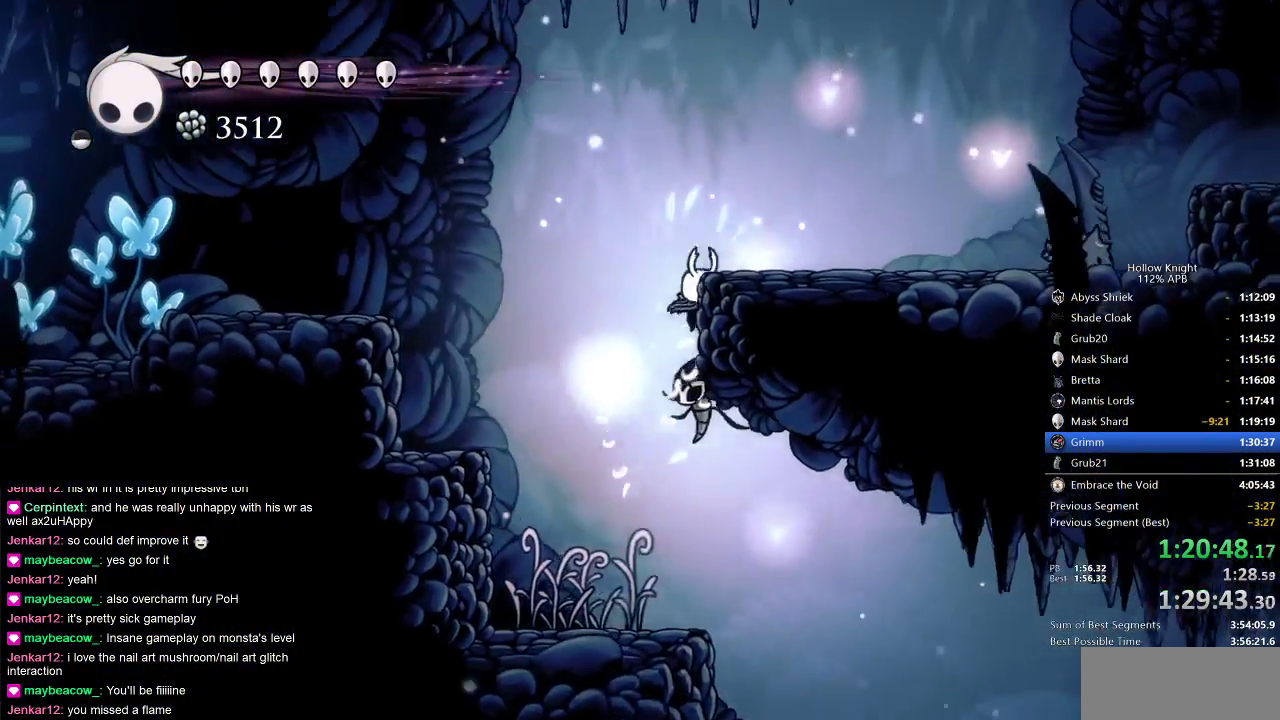
{"keys": ["right"], "events": [[17, "jump", "up"], [133, "jump", "down"], [250, "dash", "down"], [317, "jump", "up"], [367, "dash", "up"]]}
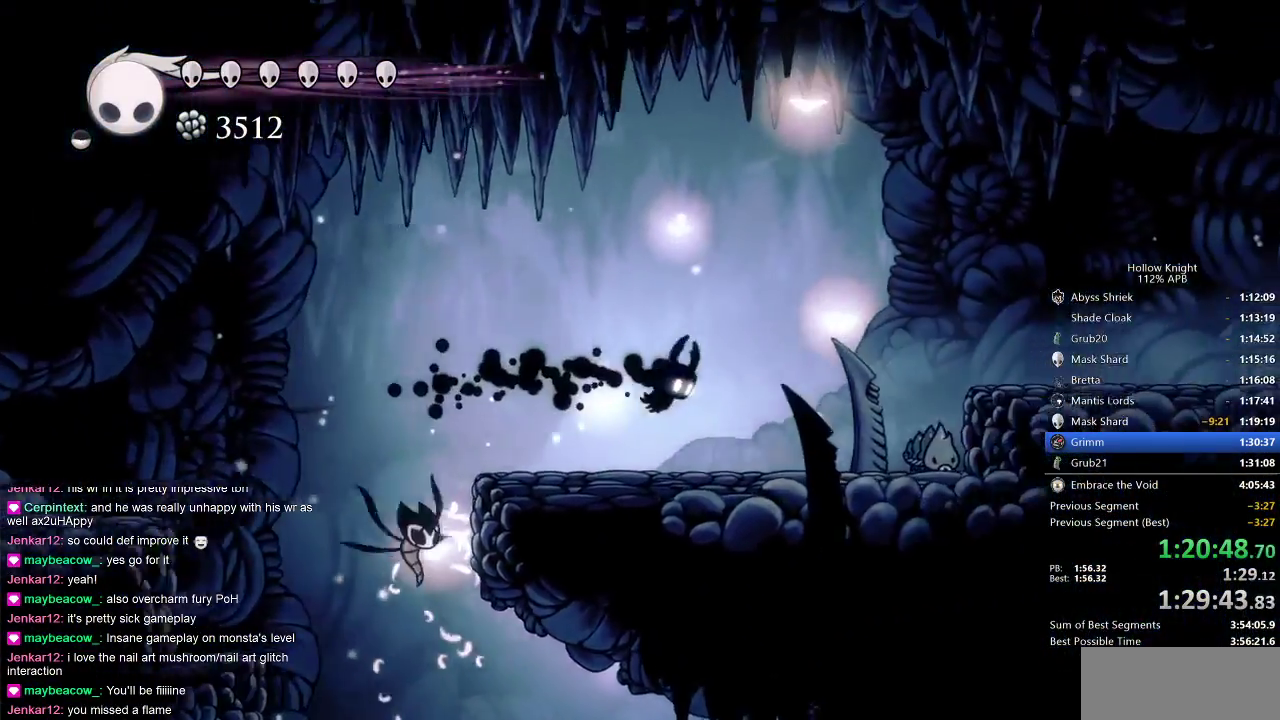
{"keys": ["right"], "events": [[267, "nail", "down"], [383, "nail", "up"]]}
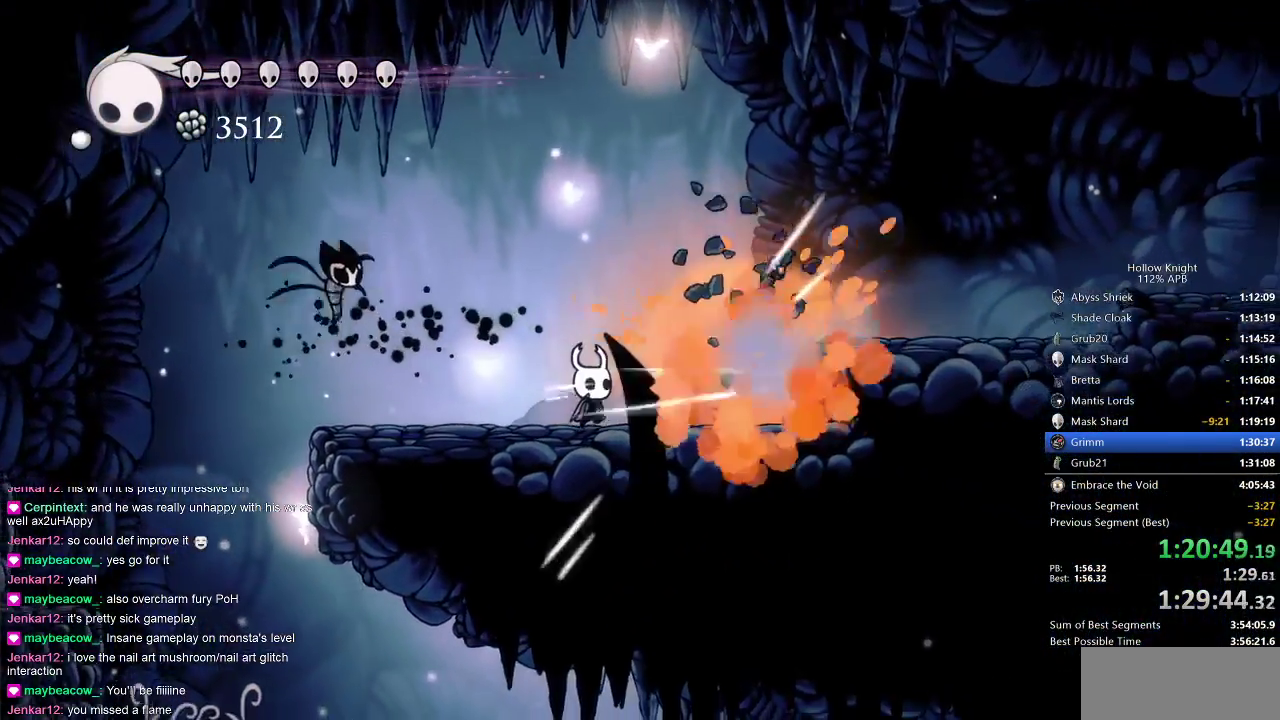
{"keys": ["right"], "events": [[200, "jump", "down"], [333, "dash", "down"], [433, "dash", "up"], [433, "jump", "up"]]}
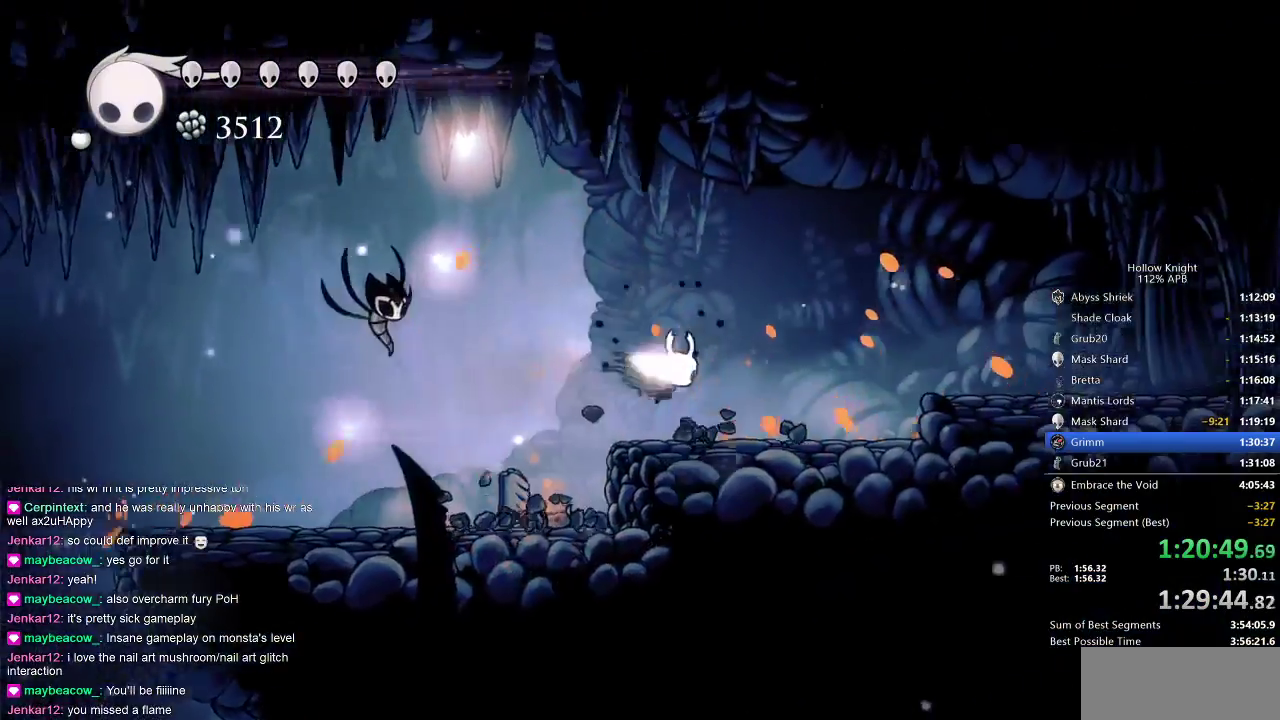
{"keys": ["jump", "right"], "events": [[467, "jump", "down"]]}
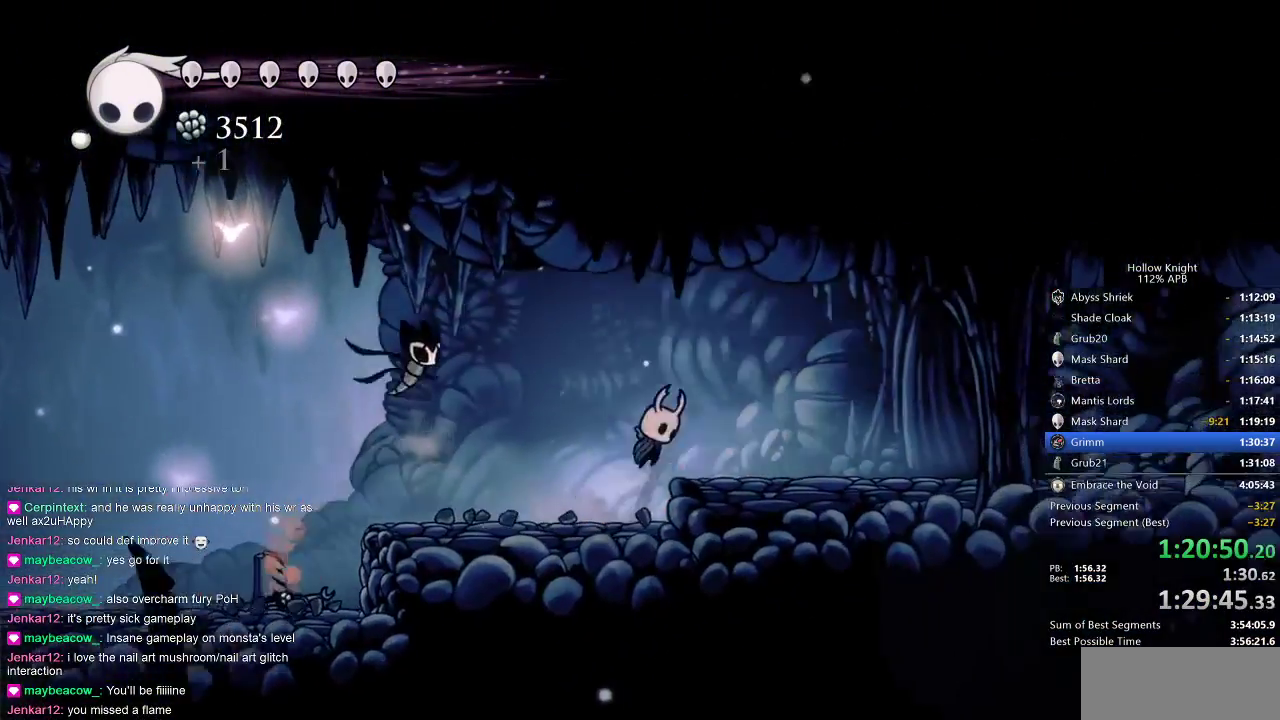
{"keys": ["dnail", "up"], "events": [[100, "jump", "up"], [383, "dnail", "down"], [383, "right", "up"], [467, "up", "down"]]}
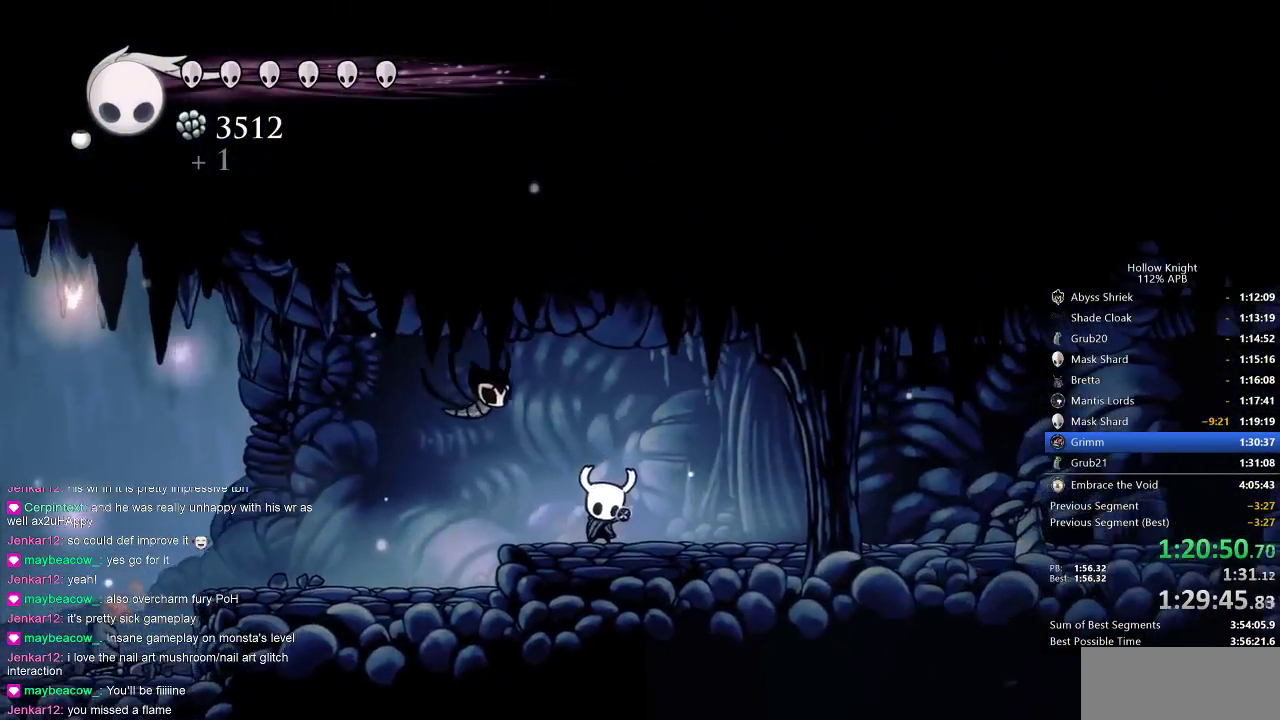
{"keys": ["dnail", "up"], "events": []}
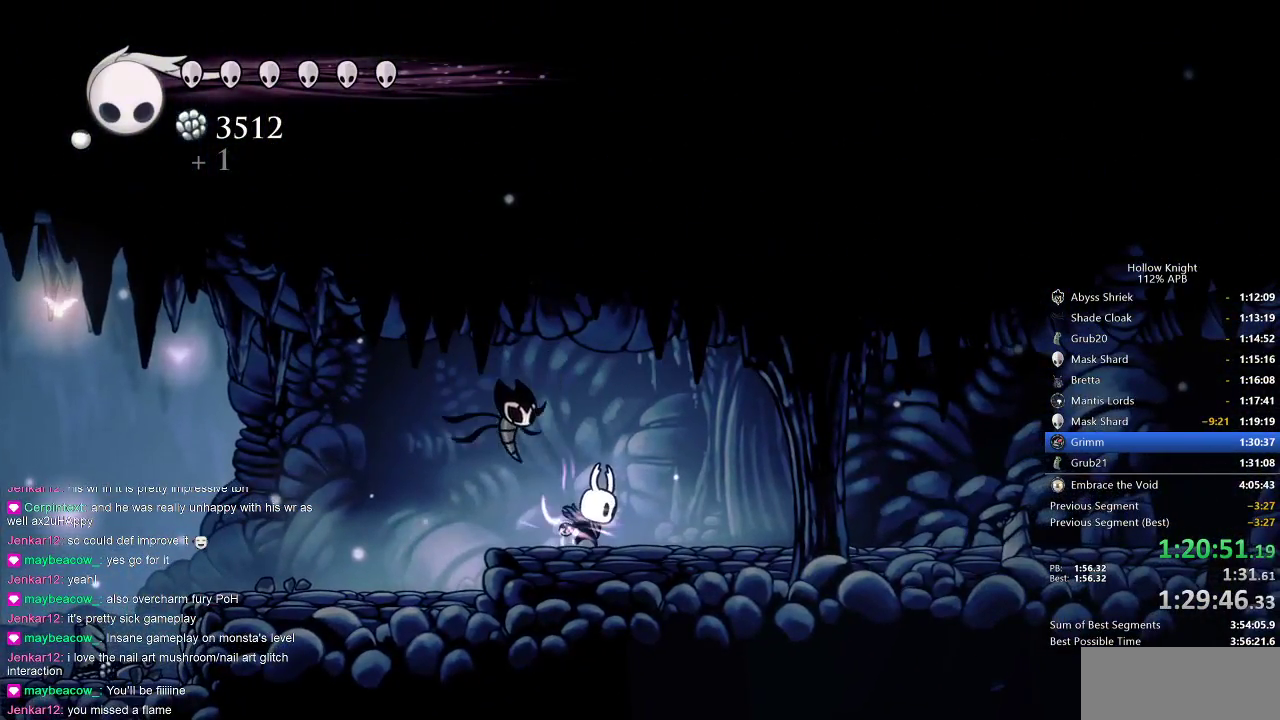
{"keys": ["dnail", "up"], "events": []}
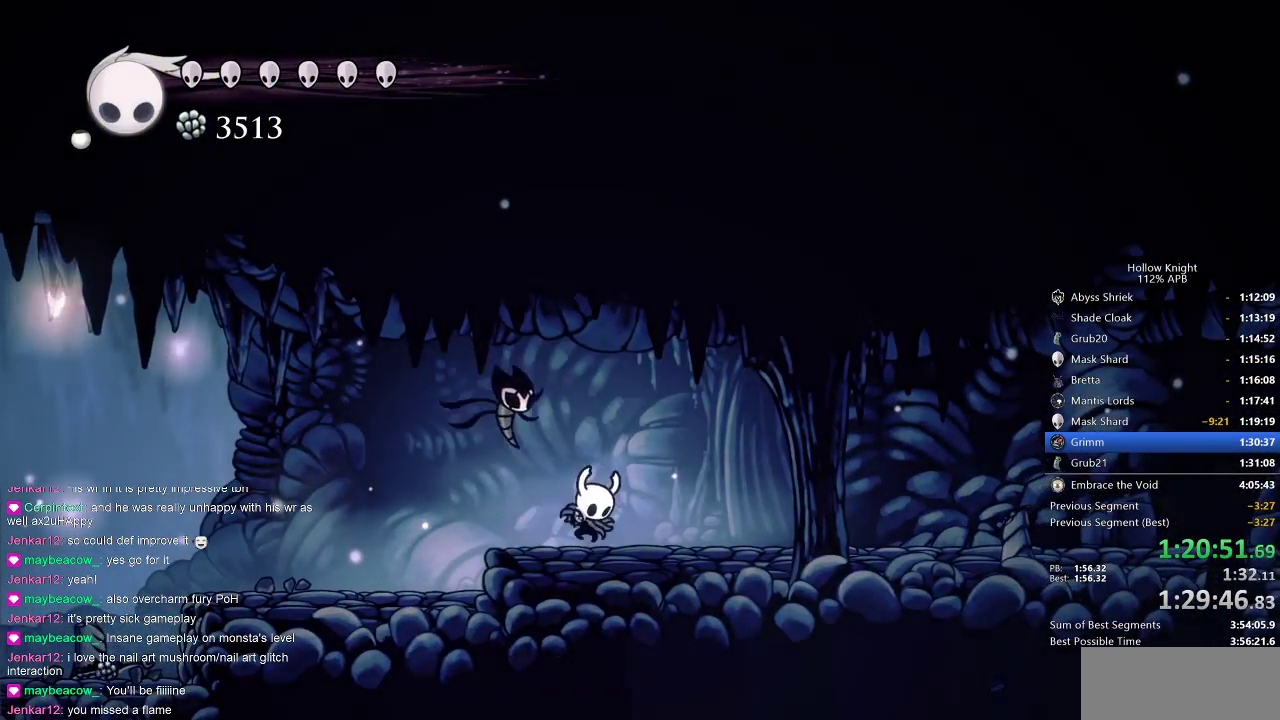
{"keys": ["dnail", "up"], "events": []}
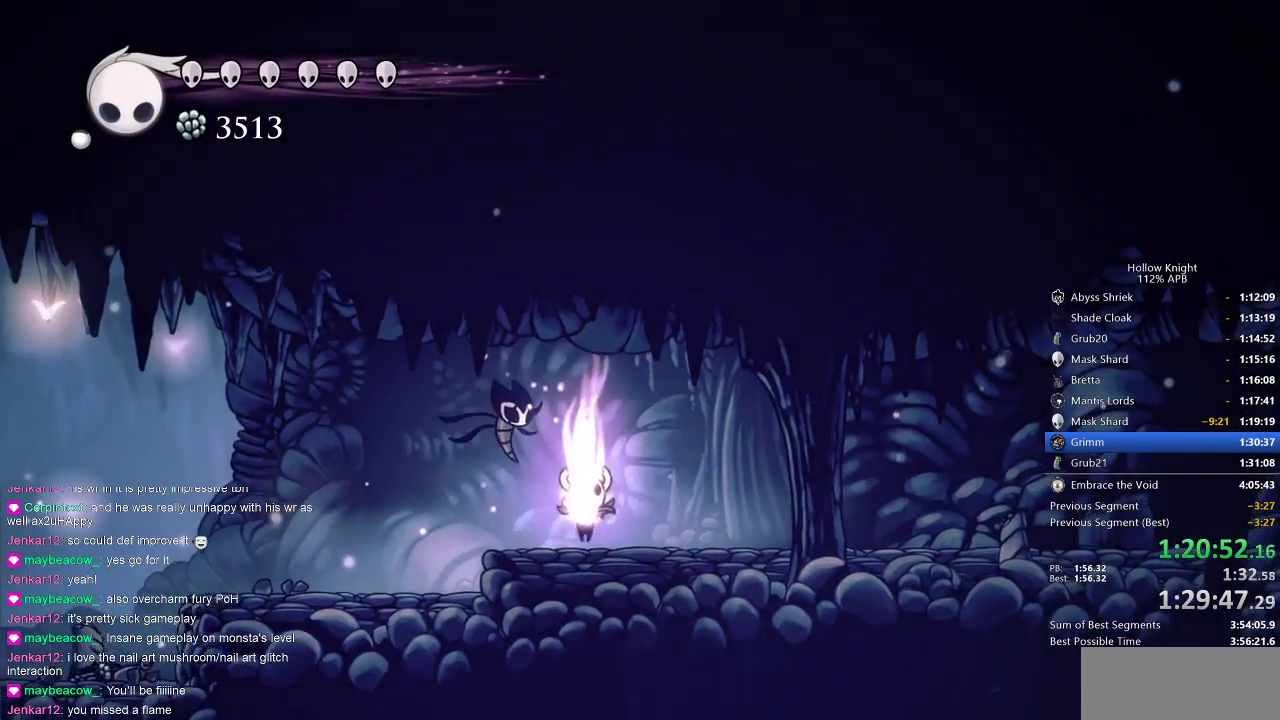
{"keys": ["dnail", "up"], "events": []}
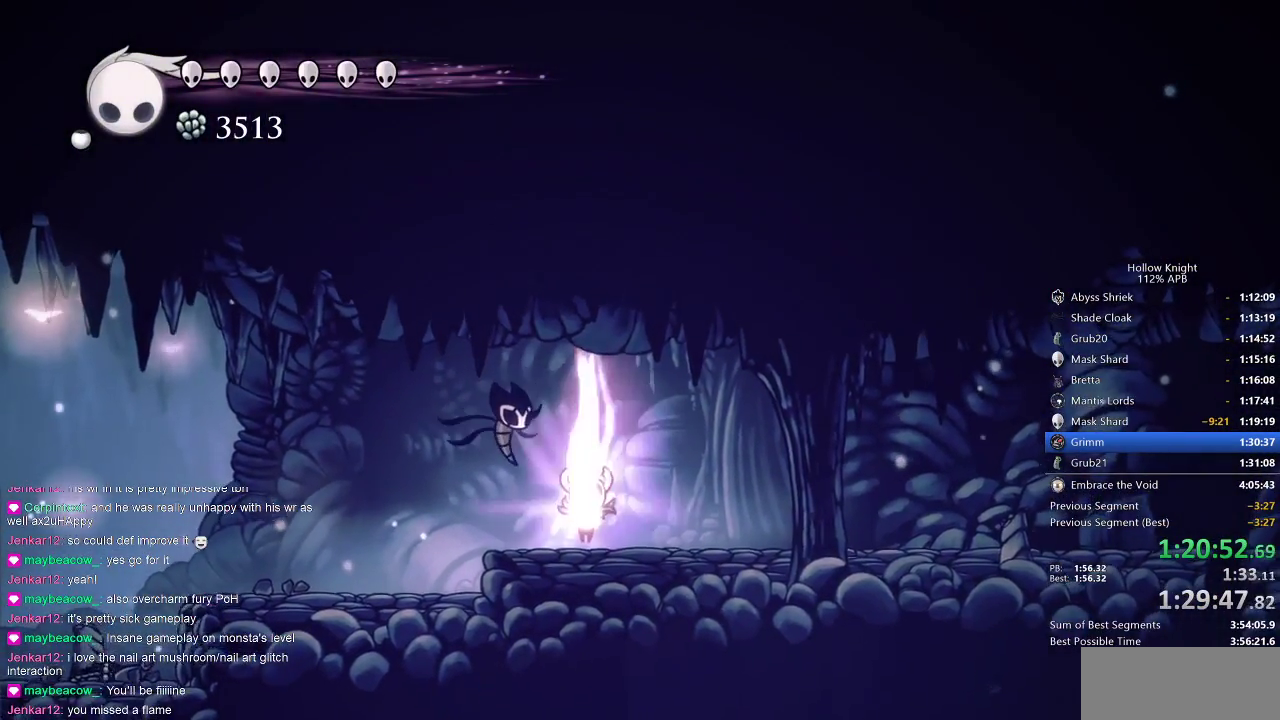
{"keys": ["dnail", "up"], "events": []}
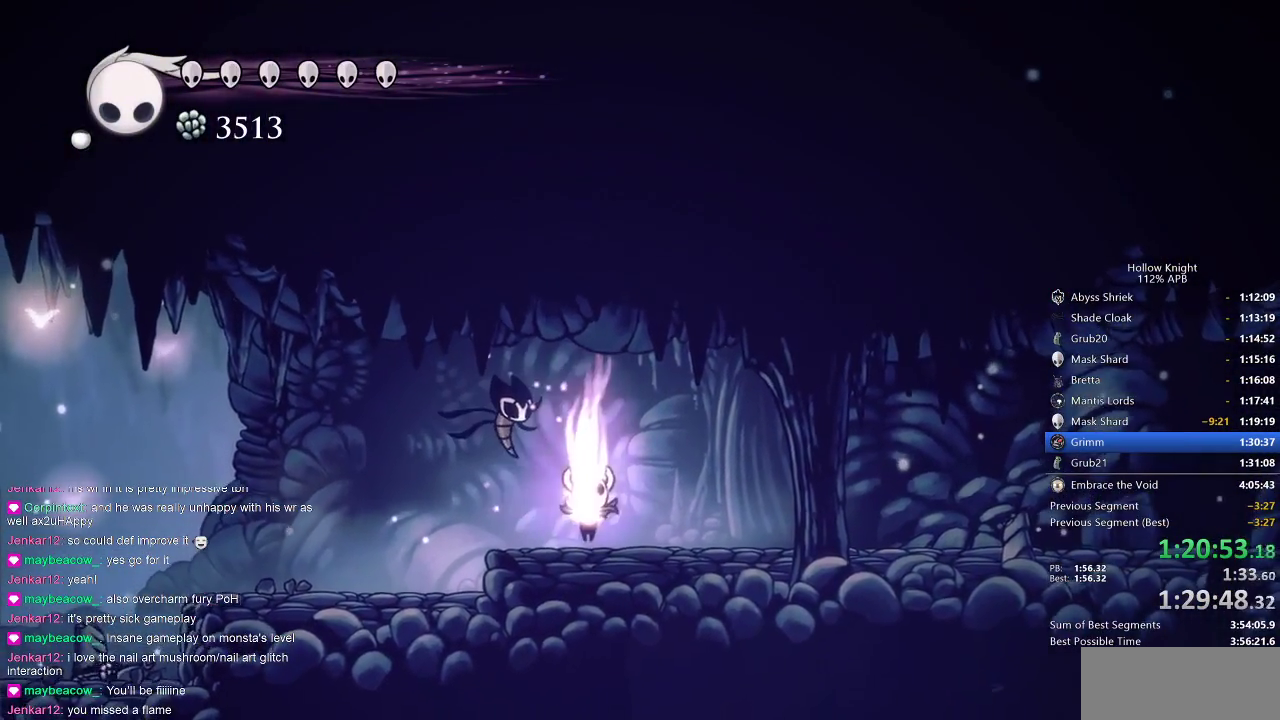
{"keys": ["dnail", "up"], "events": []}
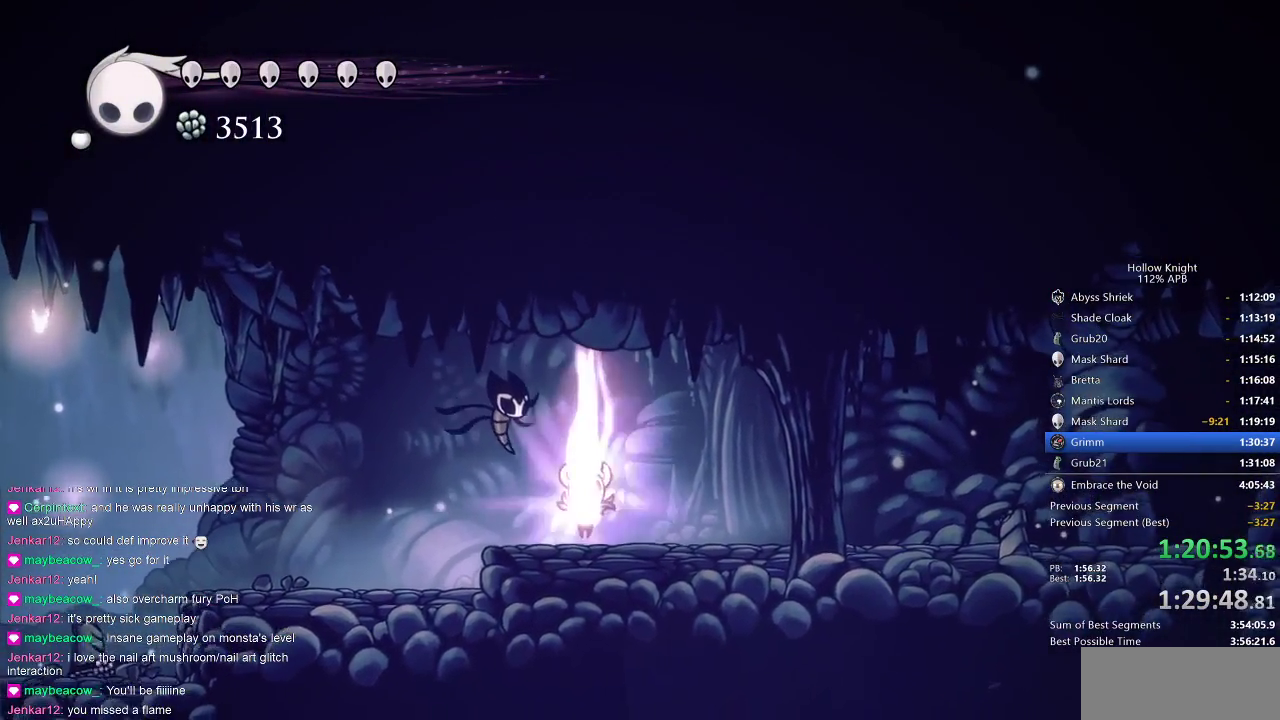
{"keys": ["dnail", "up"], "events": []}
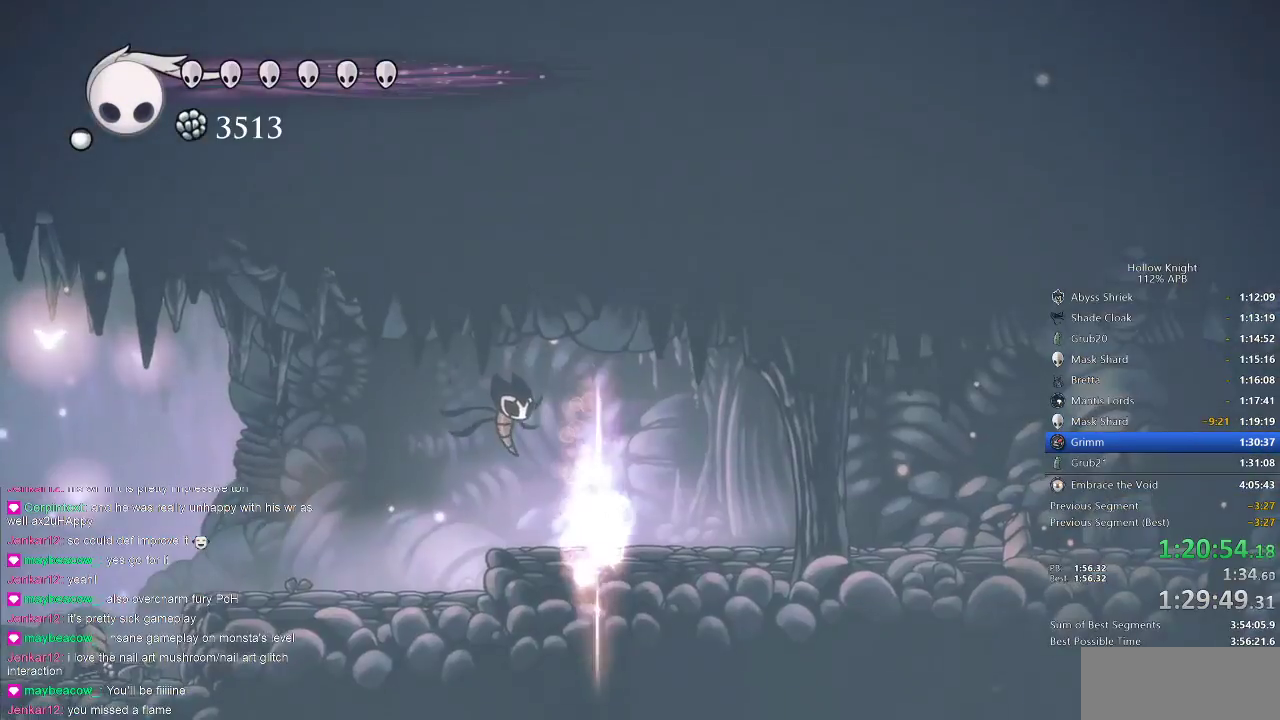
{"keys": ["dnail", "up"], "events": []}
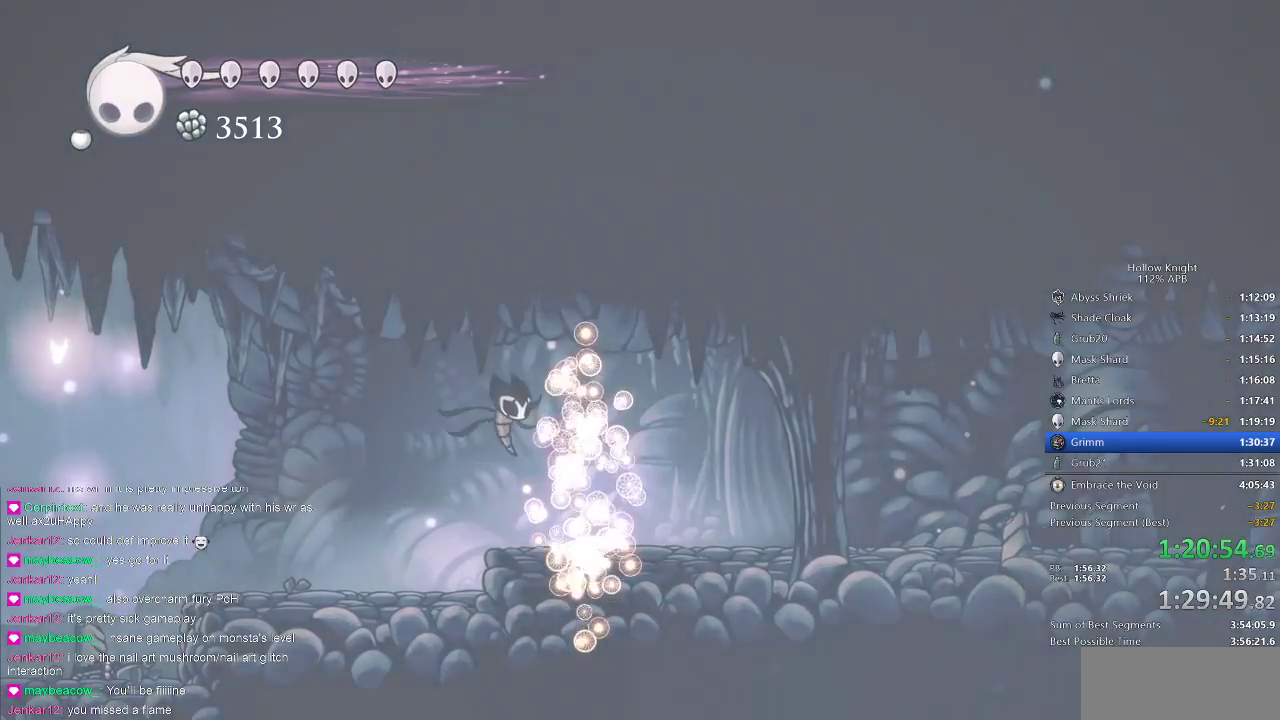
{"keys": [], "events": [[83, "dnail", "up"], [83, "up", "up"]]}
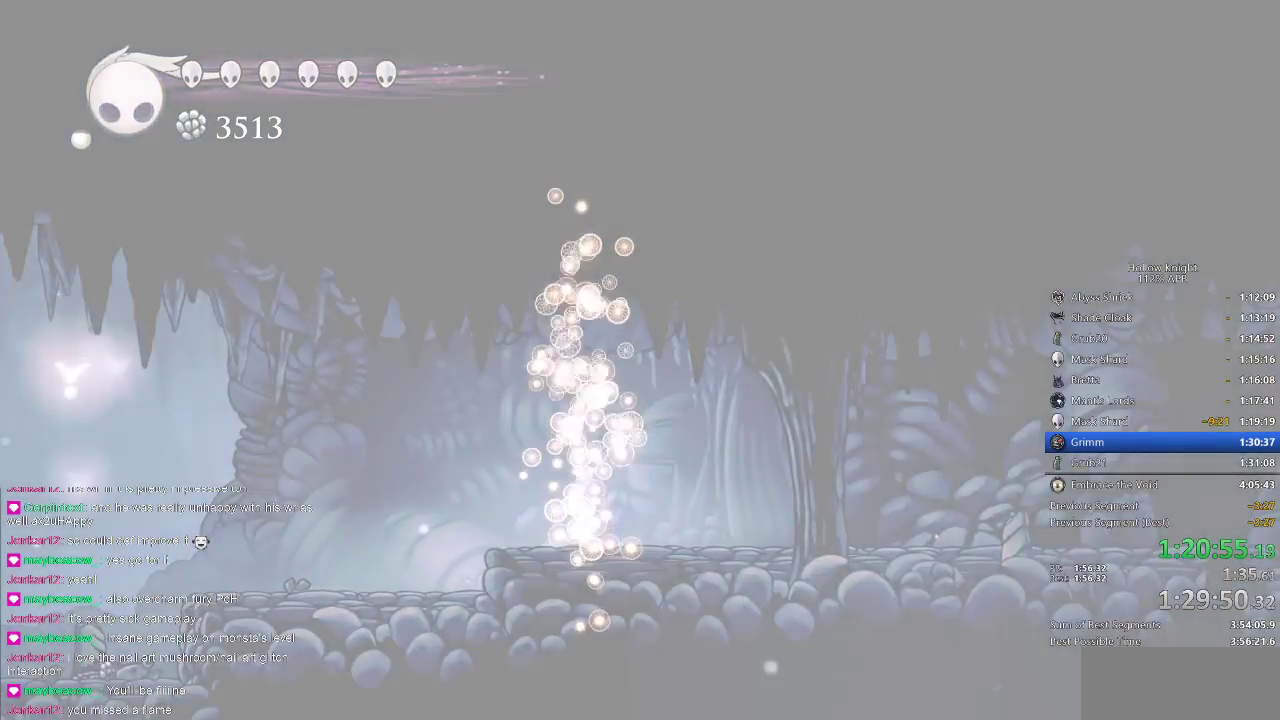
{"keys": [], "events": []}
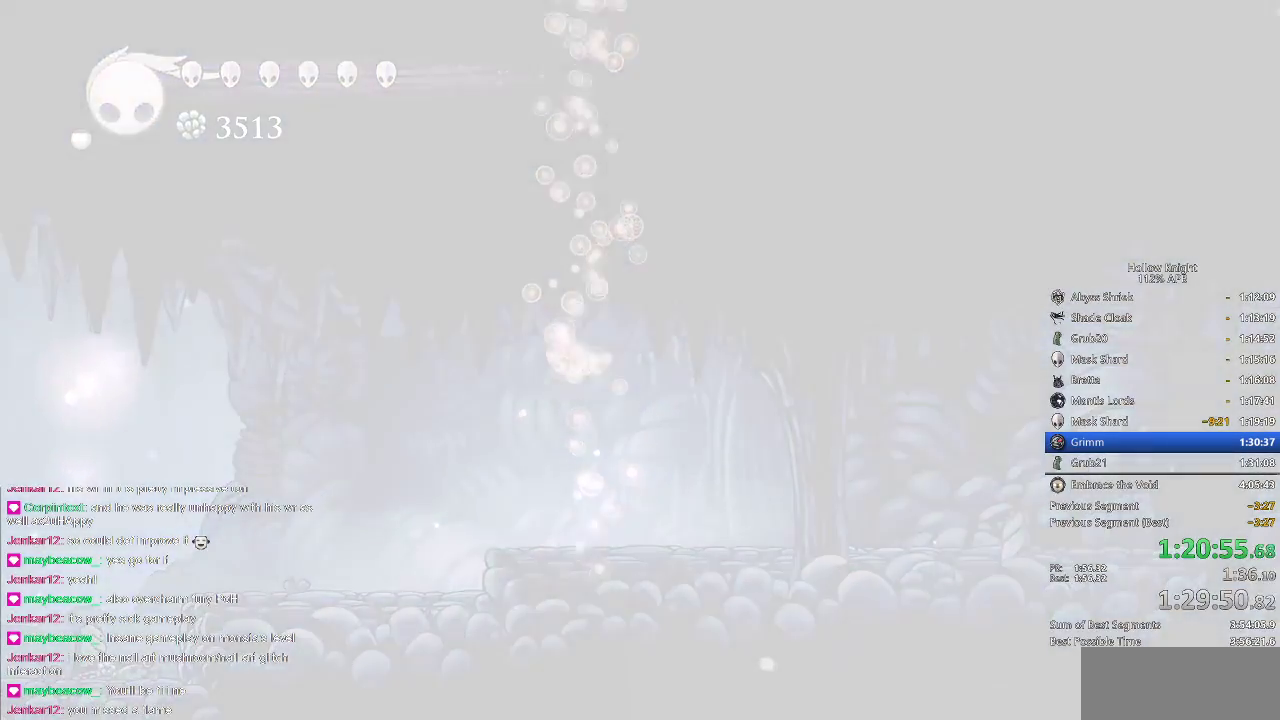
{"keys": ["down", "left"], "events": [[217, "left", "down"], [267, "down", "down"], [317, "right", "down"], [367, "down", "up"], [367, "left", "up"], [467, "right", "up"], [483, "down", "down"], [483, "left", "down"]]}
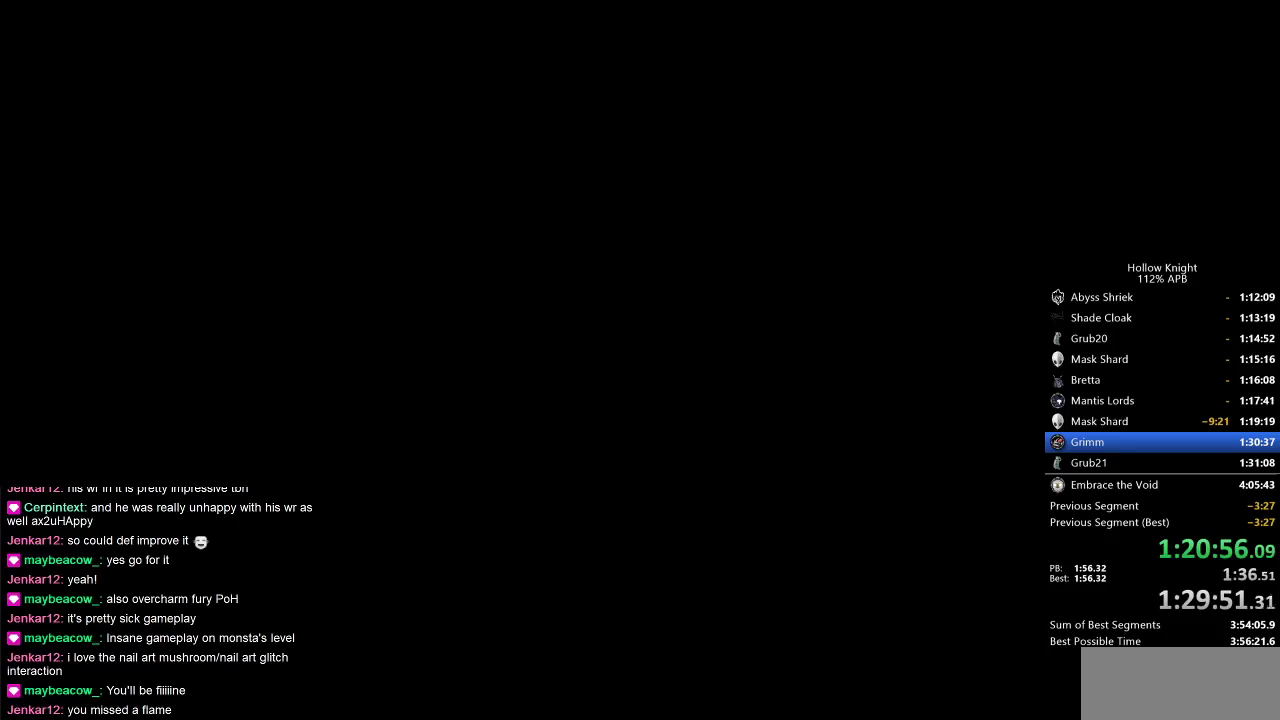
{"keys": [], "events": [[33, "right", "down"], [83, "down", "up"], [83, "left", "up"], [133, "right", "up"]]}
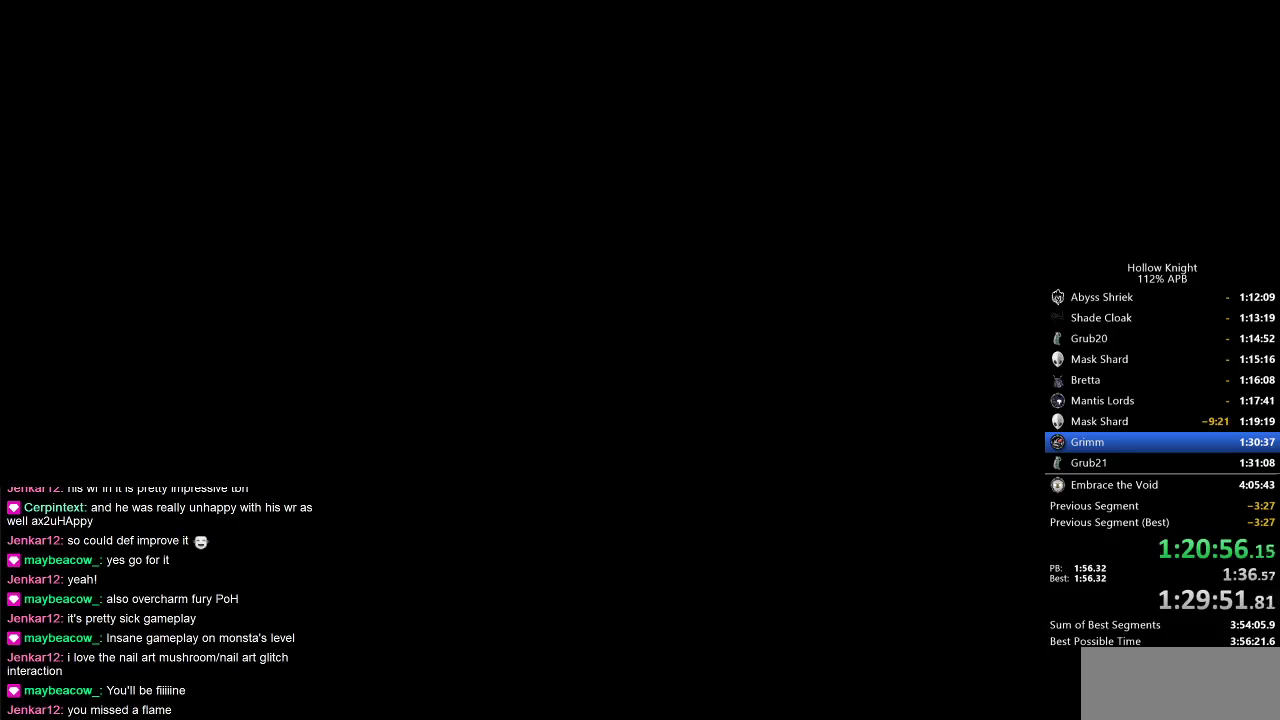
{"keys": [], "events": [[383, "right", "down"], [467, "right", "up"]]}
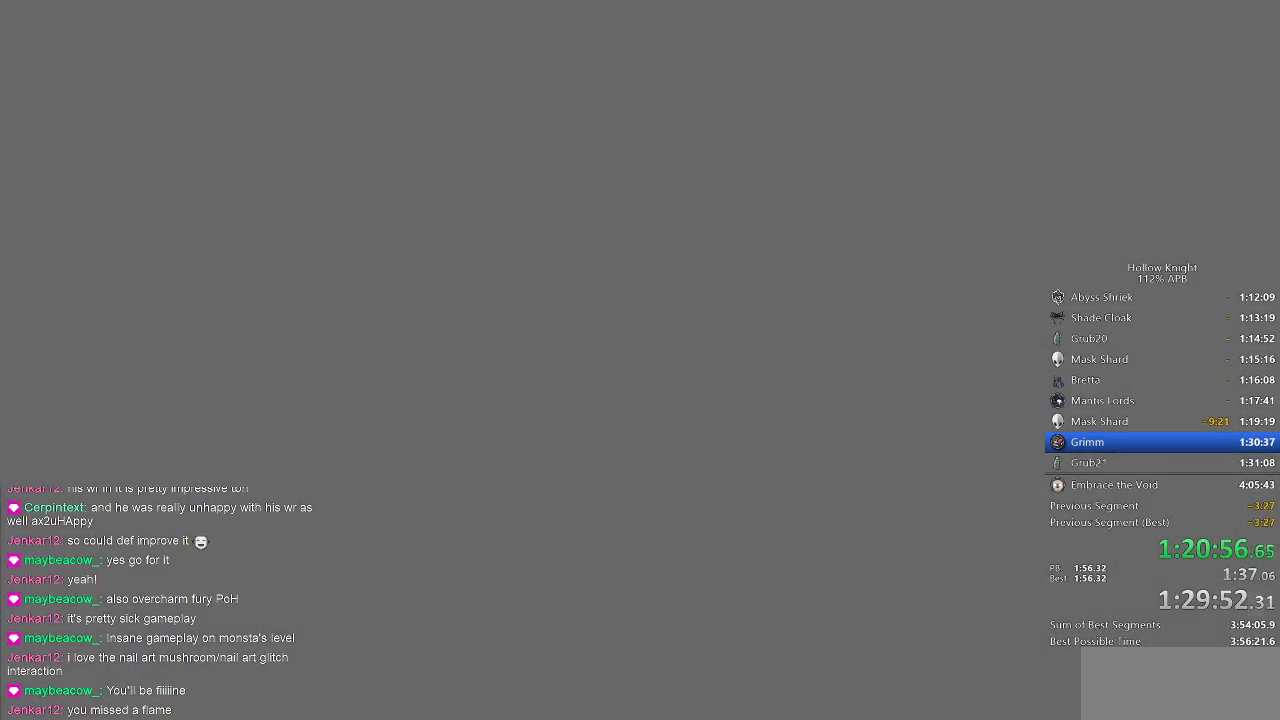
{"keys": [], "events": [[67, "right", "down"], [167, "right", "up"], [200, "right", "down"], [300, "right", "up"], [350, "right", "down"], [450, "right", "up"]]}